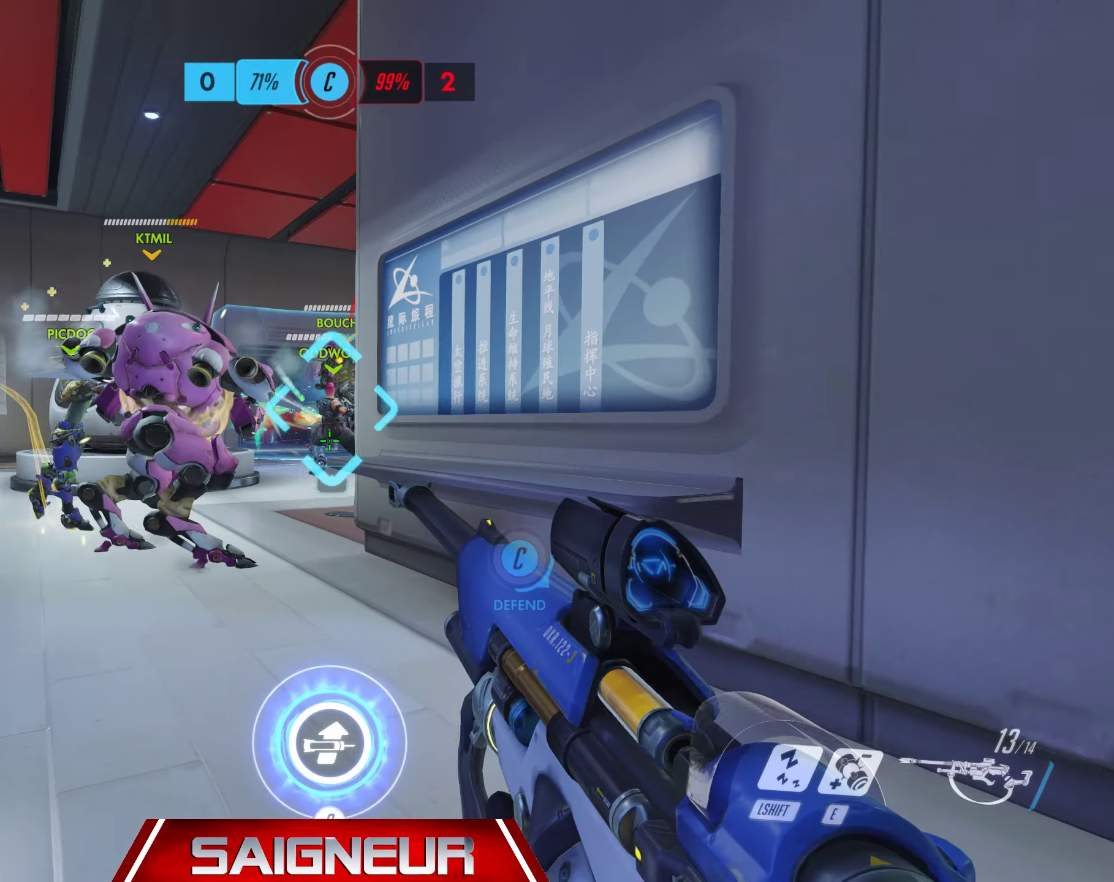
Gameplay with keyboard and mouse; each line is a JSON object with the keys and mouse buttons held at the frame after it. "events" lists presses ("down") and releases ("up") of "a", "ctrl", "d", "e", "f", "q", "r", "s", "shift", "space", "tab", "w", "mouse_left", "mouse_wheel", "mouse_right", "mouse_mb4" and "mouse_mb5" between this image and that frame as [ms after this image, input, new state], when the widget could be followed in between. "mouse_left", "mouse_wheel", "mouse_right", "mouse_mb4", "mouse_mb5" = the "left", "wheel", "right", "mb4", "mb5" buttons of the "mouse" list. No other keys are recorded. "wheel" means that the mouse wheel is clicked or scrolled. Mouse movement is not recorded.
{"keys": ["d"], "mouse": [], "events": [[184, "a", "up"], [217, "mouse_left", "down"], [333, "d", "down"], [350, "mouse_left", "up"], [416, "w", "up"]]}
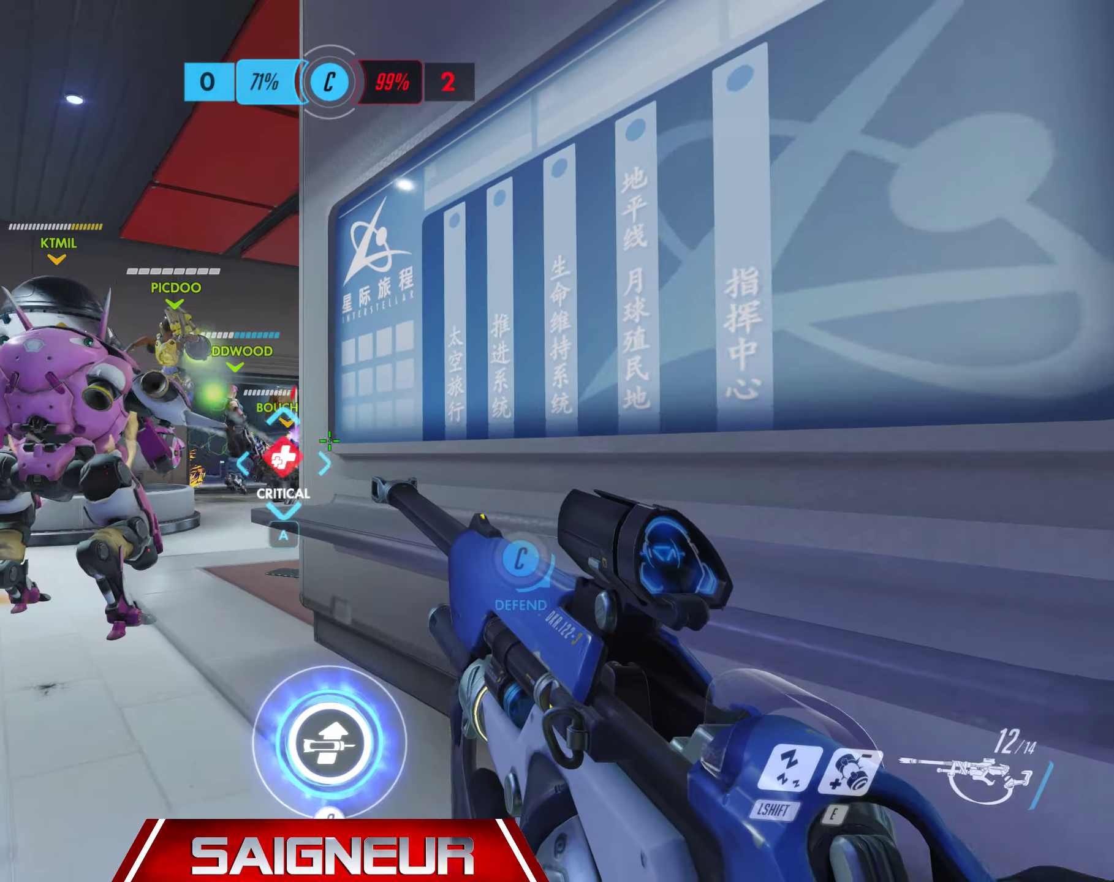
{"keys": ["w"], "mouse": ["left"], "events": [[83, "a", "down"], [100, "d", "up"], [150, "w", "down"], [200, "mouse_left", "down"], [250, "a", "up"]]}
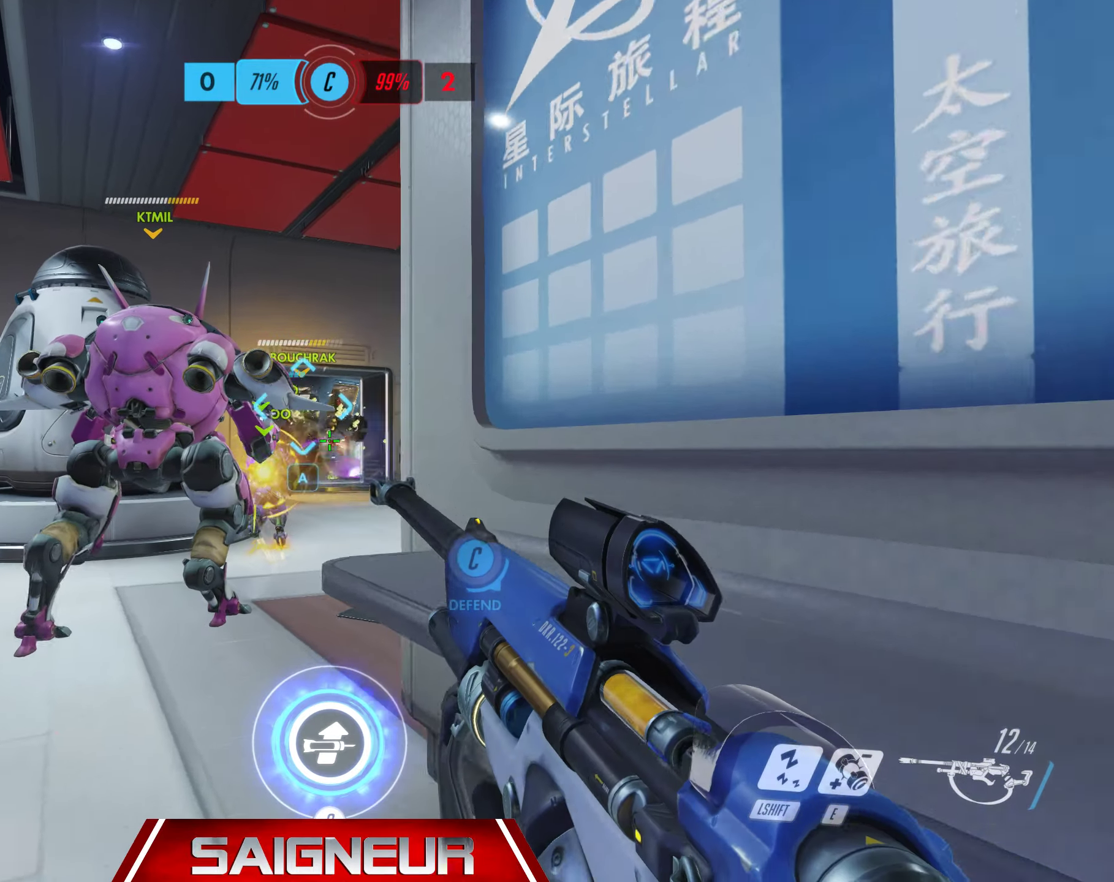
{"keys": ["d", "w"], "mouse": [], "events": [[150, "a", "down"], [183, "mouse_left", "up"], [416, "a", "up"], [416, "d", "down"]]}
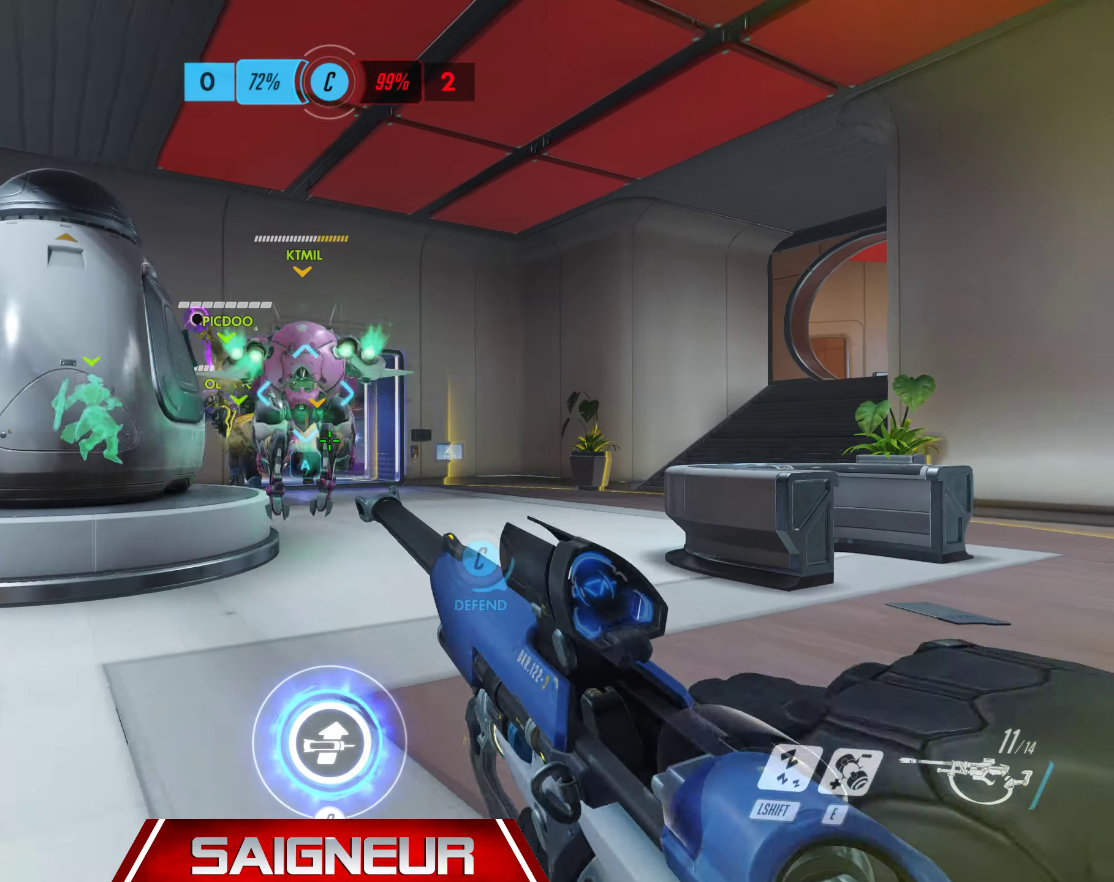
{"keys": ["d"], "mouse": ["left"], "events": [[183, "space", "down"], [216, "mouse_left", "down"], [400, "mouse_left", "up"], [400, "space", "up"], [483, "mouse_left", "down"], [500, "w", "up"]]}
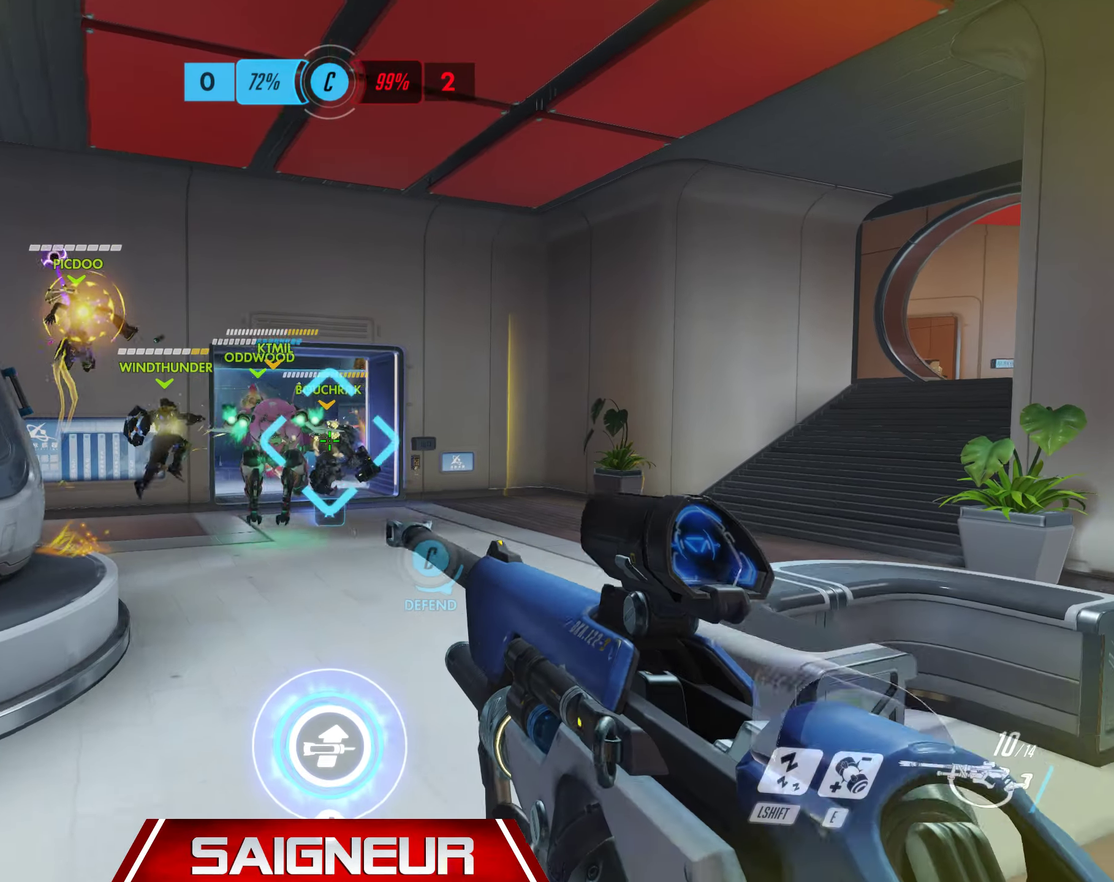
{"keys": ["d", "space", "w"], "mouse": ["left"], "events": [[116, "mouse_left", "up"], [183, "mouse_left", "down"], [283, "w", "down"], [300, "mouse_left", "up"], [450, "space", "down"], [483, "mouse_left", "down"]]}
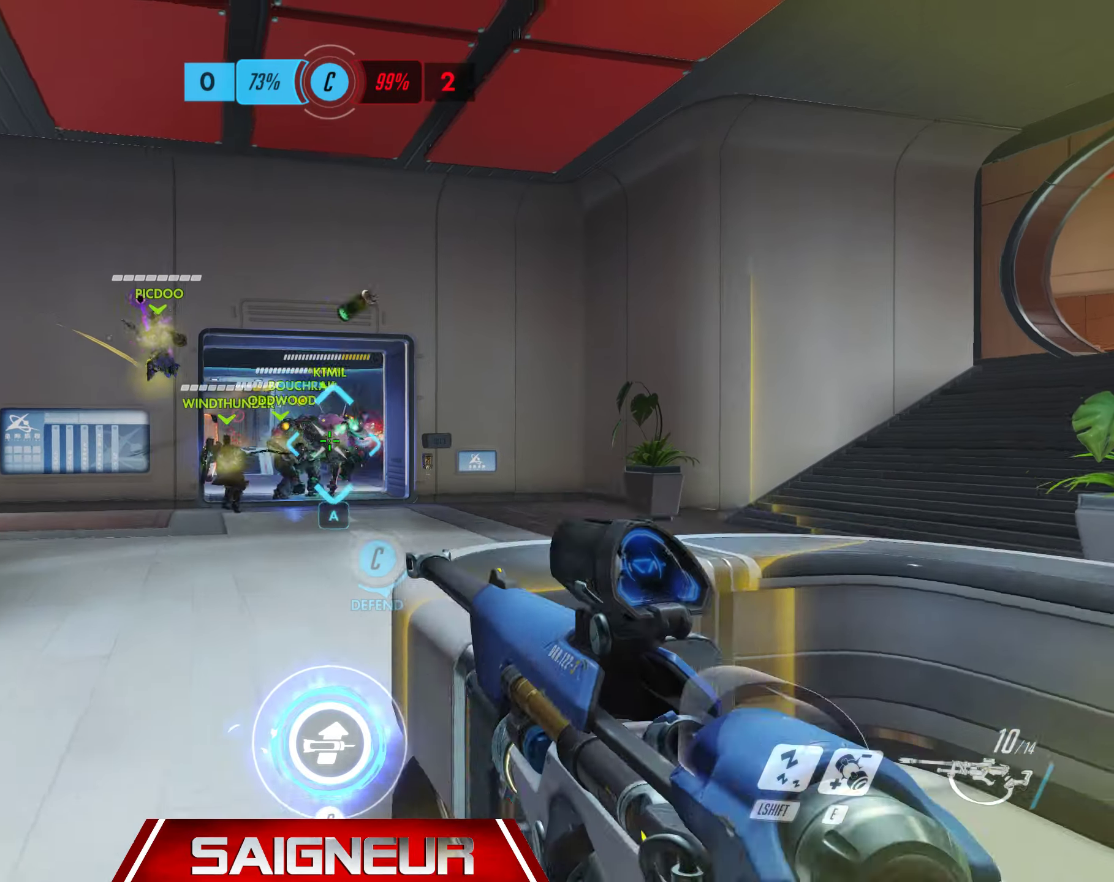
{"keys": ["a"], "mouse": ["left"], "events": [[100, "mouse_left", "up"], [150, "mouse_left", "down"], [200, "space", "up"], [250, "d", "up"], [250, "mouse_left", "up"], [266, "a", "down"], [316, "mouse_left", "down"], [433, "mouse_left", "up"], [500, "mouse_left", "down"], [500, "w", "up"]]}
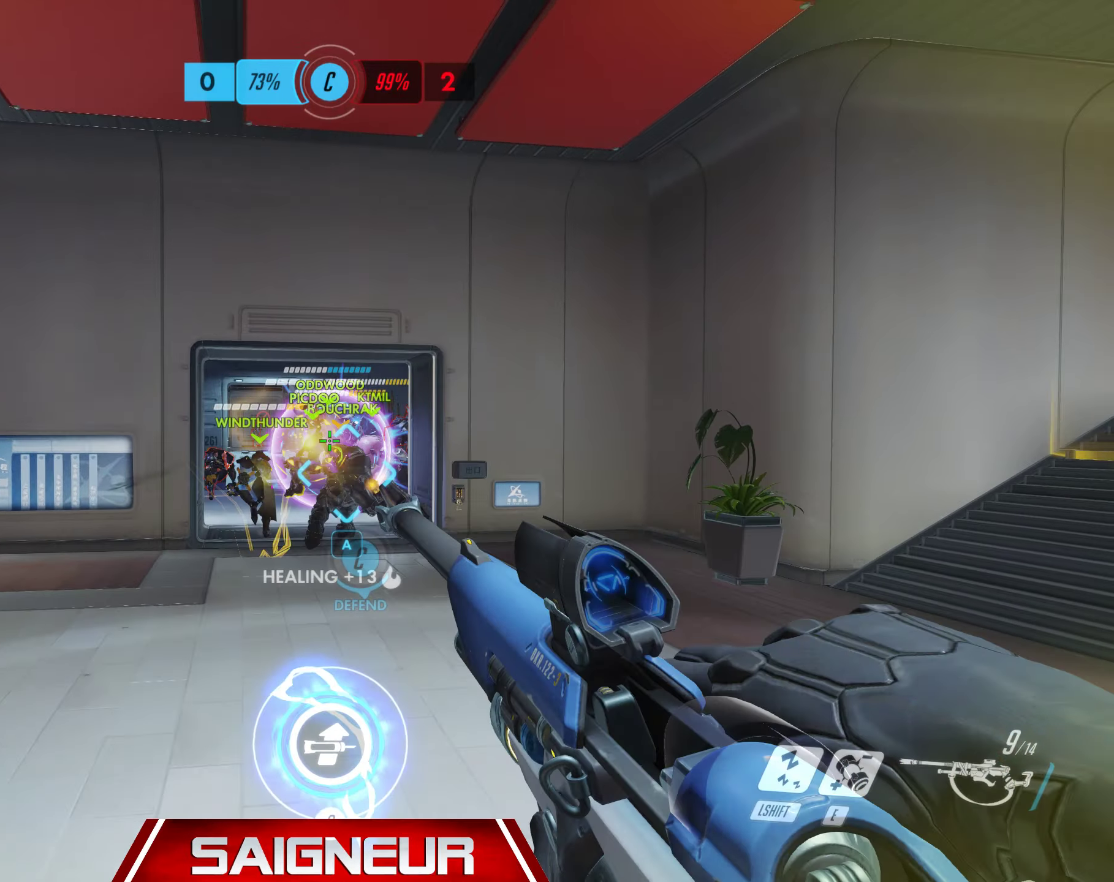
{"keys": ["d", "w"], "mouse": ["left"], "events": [[66, "a", "up"], [100, "mouse_left", "up"], [116, "d", "down"], [166, "mouse_left", "down"], [266, "mouse_left", "up"], [266, "w", "down"], [333, "mouse_left", "down"], [416, "mouse_left", "up"], [483, "mouse_left", "down"]]}
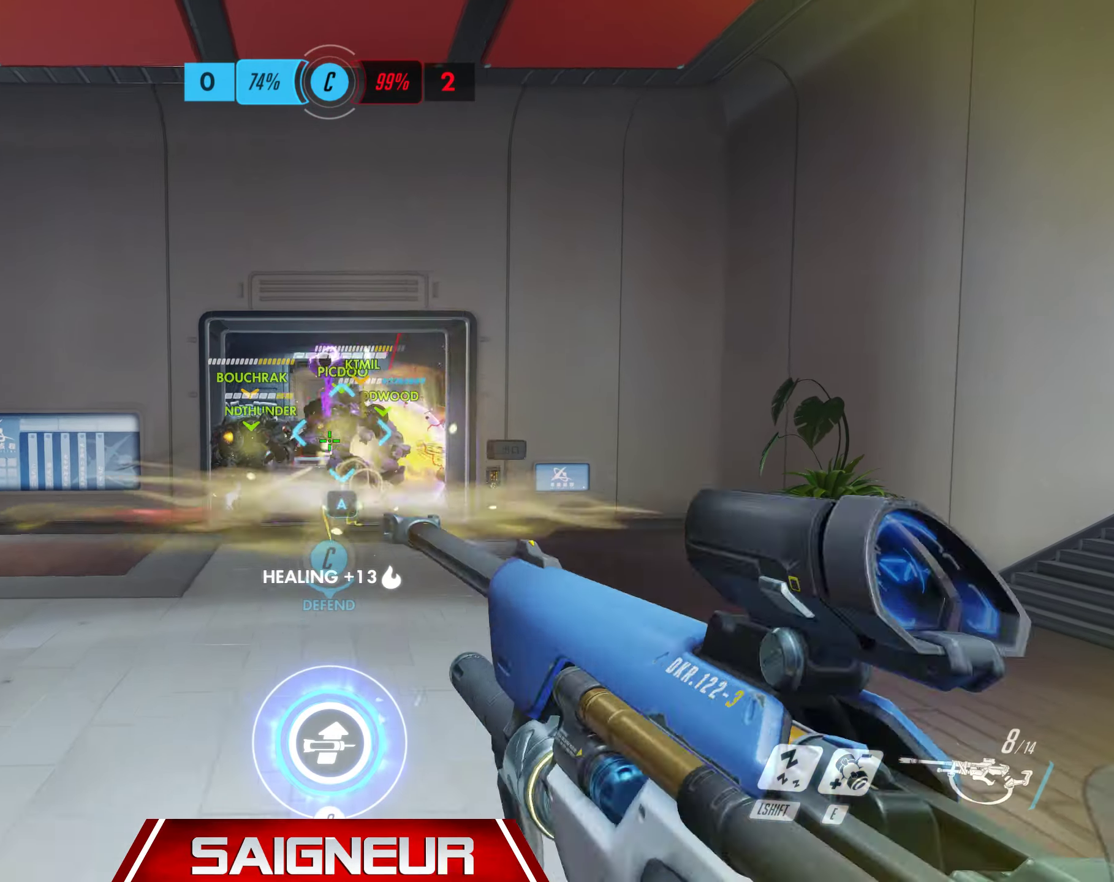
{"keys": ["d"], "mouse": [], "events": [[66, "mouse_left", "up"], [116, "mouse_left", "down"], [200, "space", "down"], [216, "mouse_left", "up"], [283, "shift", "down"], [316, "w", "up"], [416, "shift", "up"], [433, "space", "up"]]}
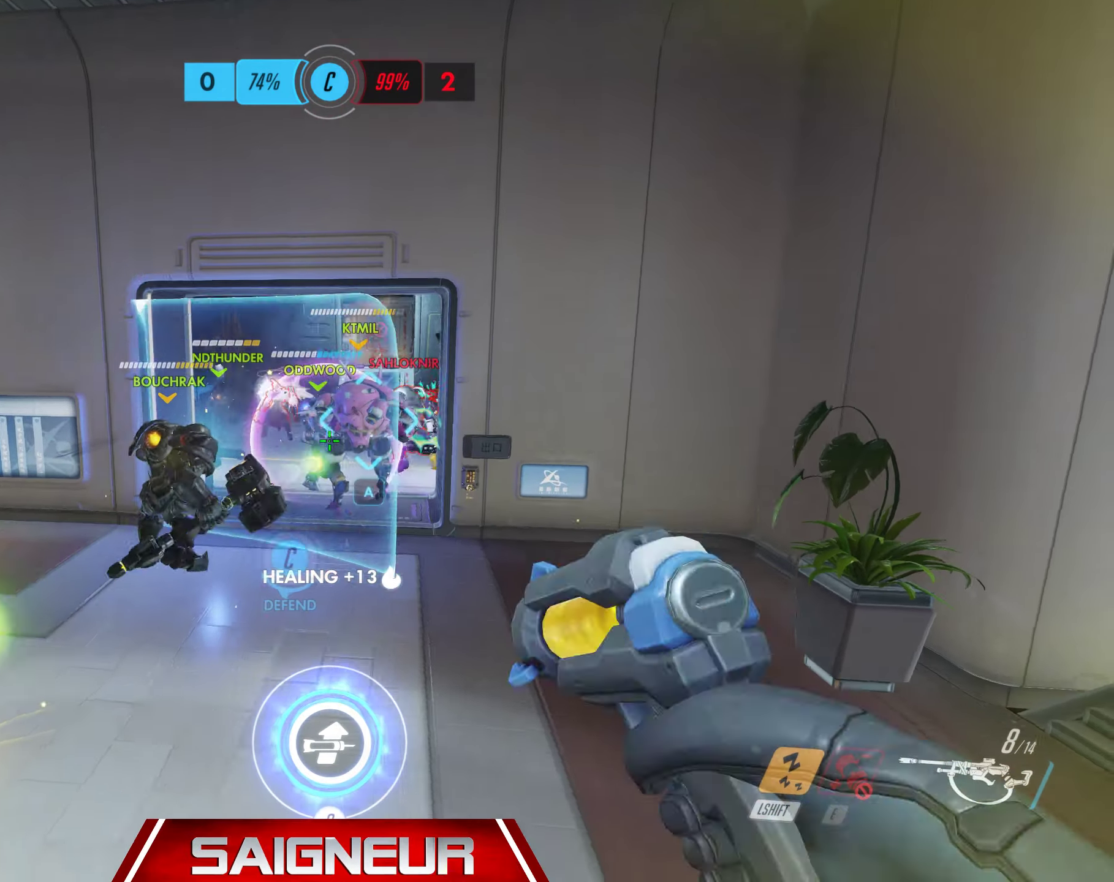
{"keys": ["a"], "mouse": [], "events": [[300, "a", "down"], [300, "s", "down"], [383, "d", "up"], [383, "s", "up"]]}
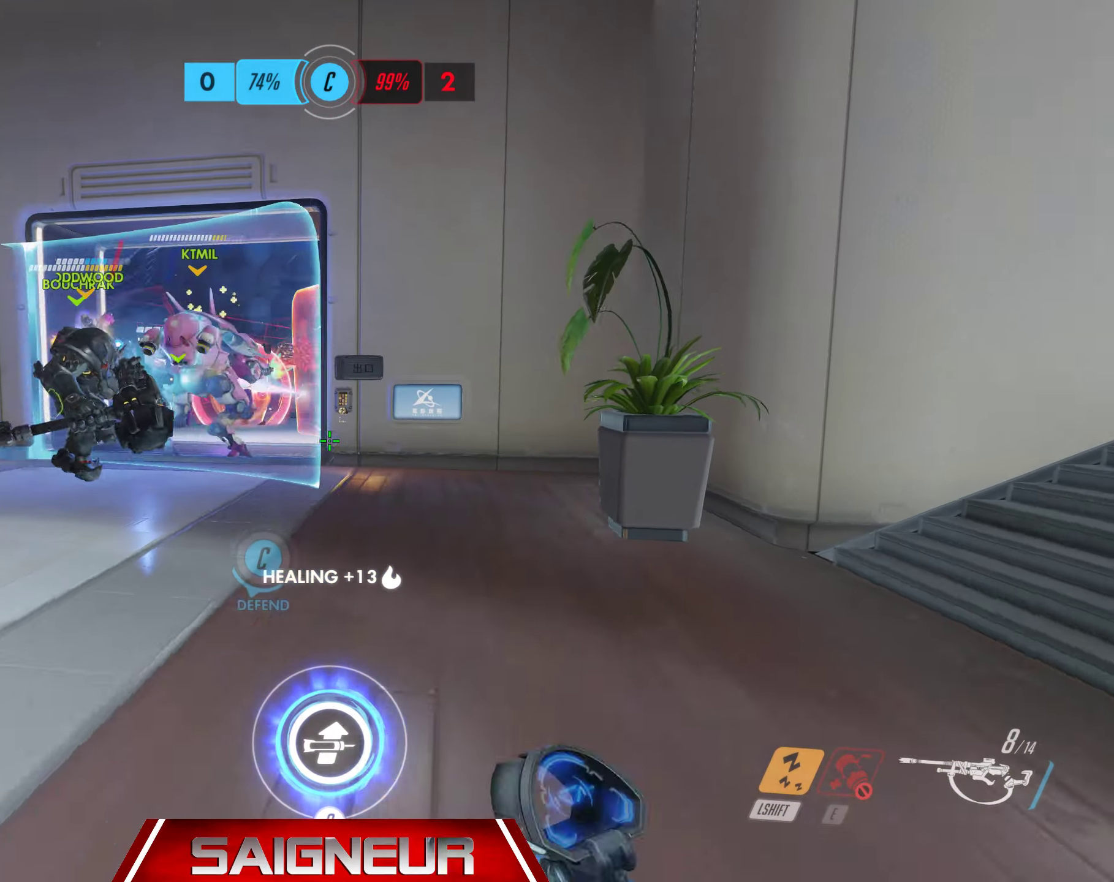
{"keys": ["a"], "mouse": ["left"], "events": [[200, "space", "down"], [366, "space", "up"], [466, "mouse_left", "down"]]}
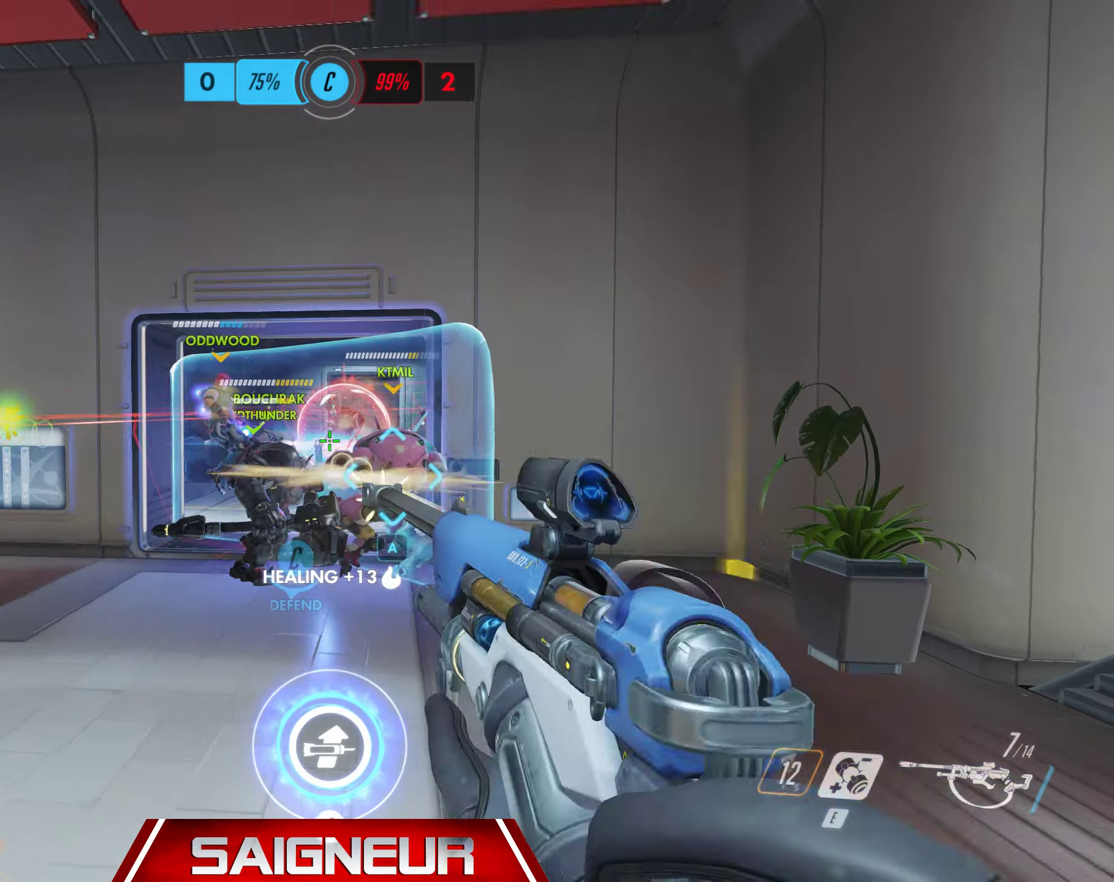
{"keys": ["d", "s"], "mouse": [], "events": [[83, "mouse_left", "up"], [116, "s", "down"], [166, "mouse_left", "down"], [216, "a", "up"], [283, "mouse_left", "up"], [450, "d", "down"]]}
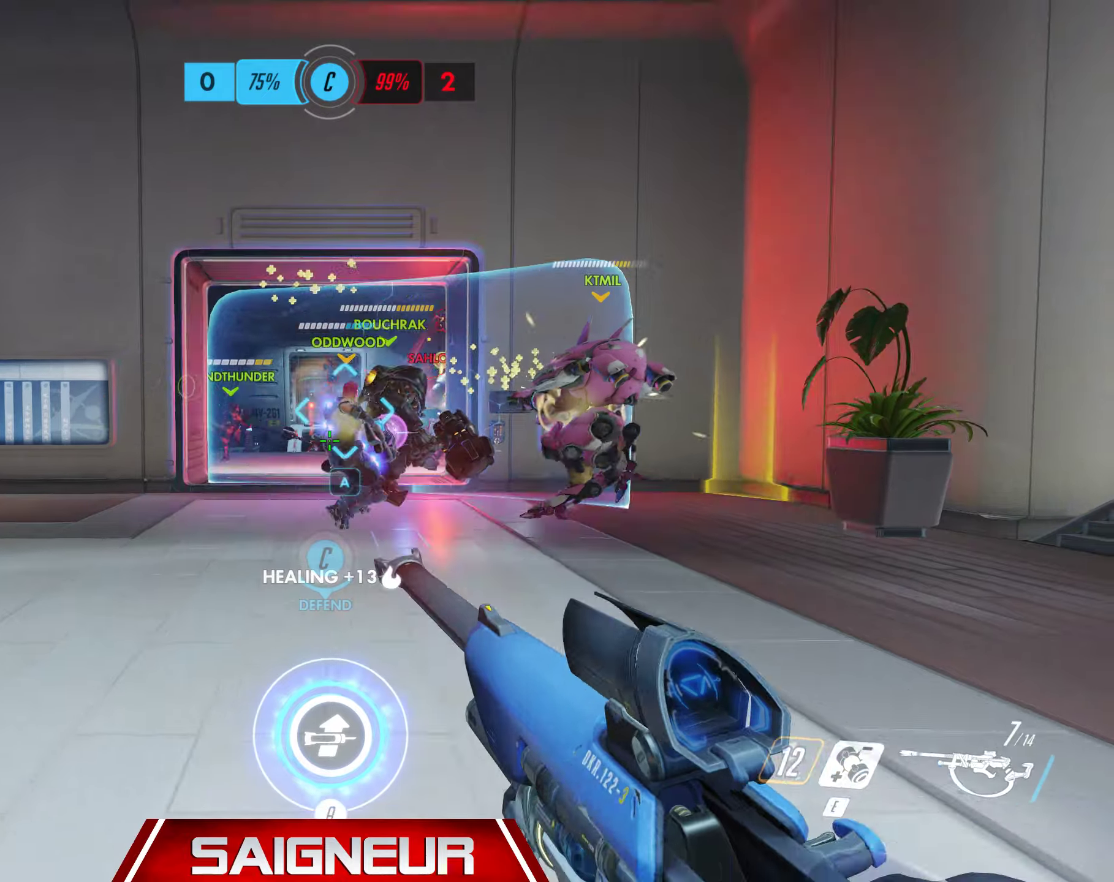
{"keys": ["d"], "mouse": [], "events": [[33, "s", "up"], [383, "mouse_right", "down"], [500, "mouse_right", "up"]]}
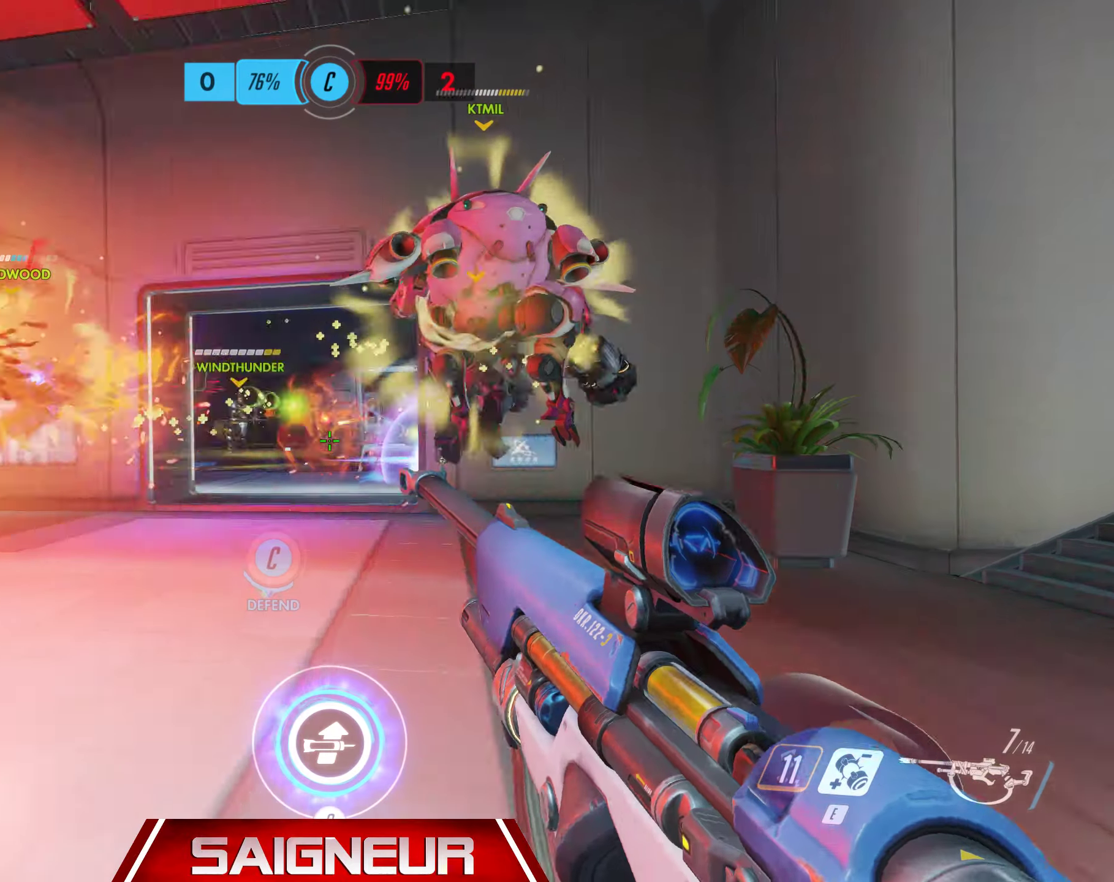
{"keys": ["a"], "mouse": [], "events": [[350, "a", "down"], [350, "d", "up"]]}
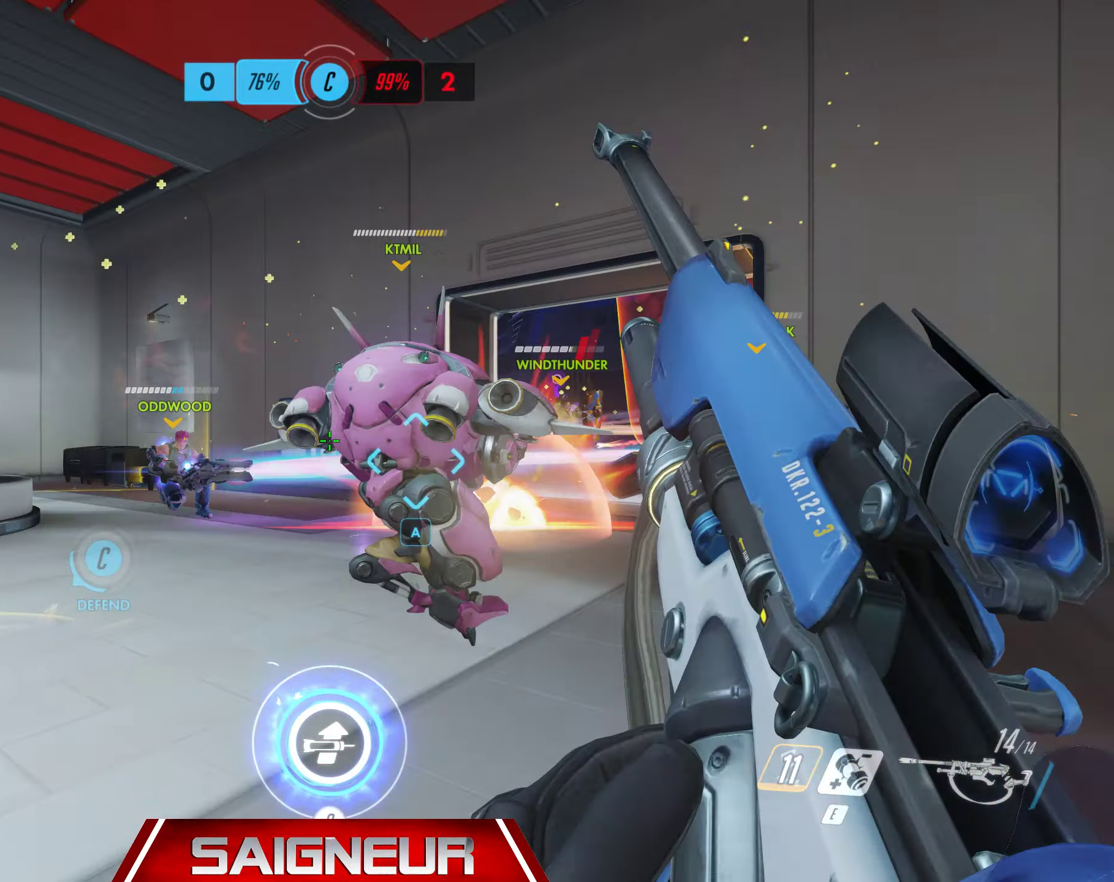
{"keys": ["d", "s"], "mouse": ["left"], "events": [[50, "mouse_left", "down"], [83, "d", "down"], [100, "a", "up"], [317, "s", "down"]]}
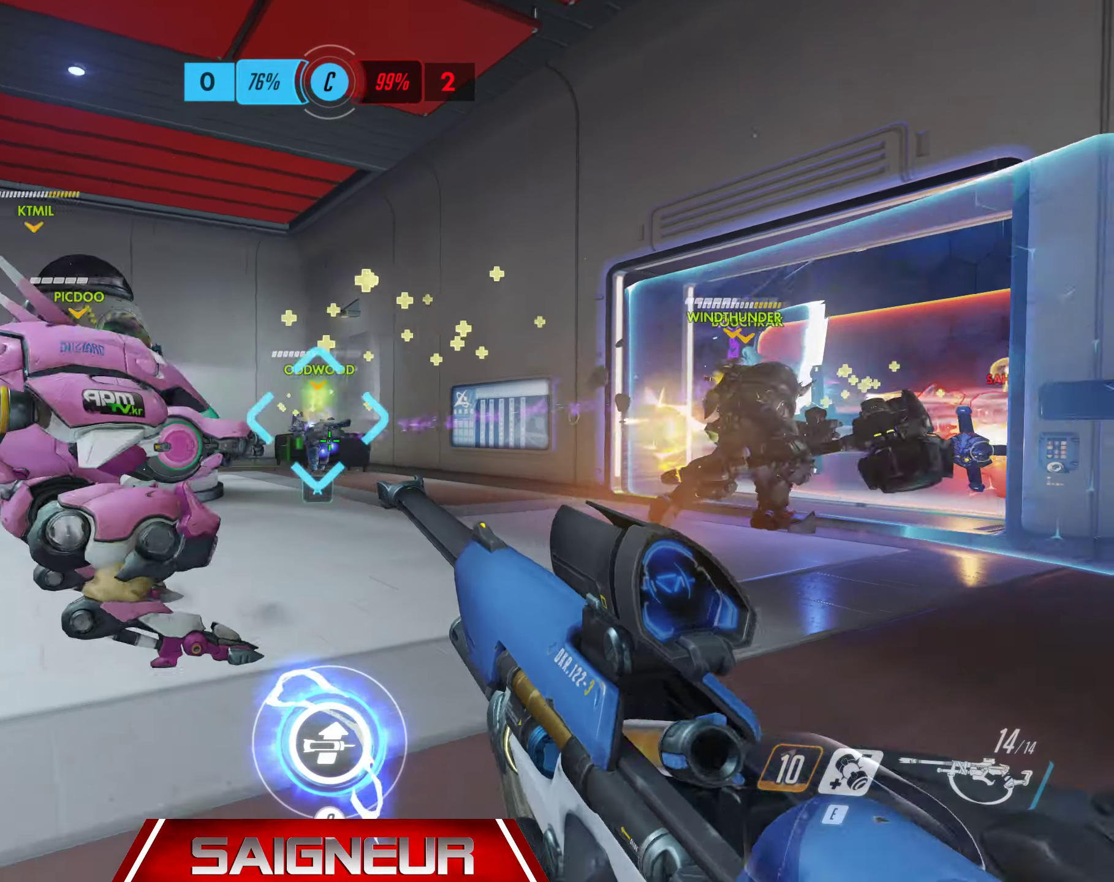
{"keys": [], "mouse": ["left"], "events": [[67, "d", "up"], [333, "s", "up"]]}
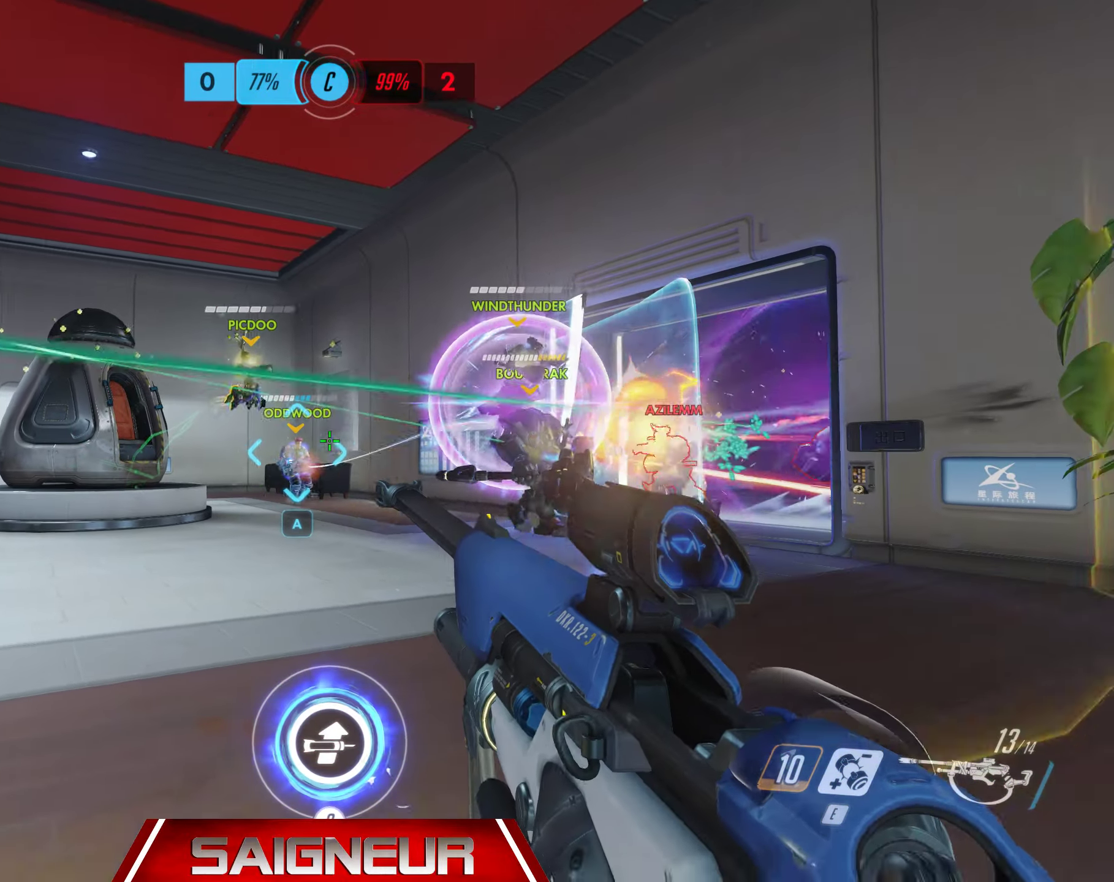
{"keys": ["a", "w"], "mouse": ["left"], "events": [[83, "w", "down"], [133, "mouse_left", "up"], [150, "a", "down"], [233, "w", "up"], [333, "mouse_left", "down"], [417, "w", "down"]]}
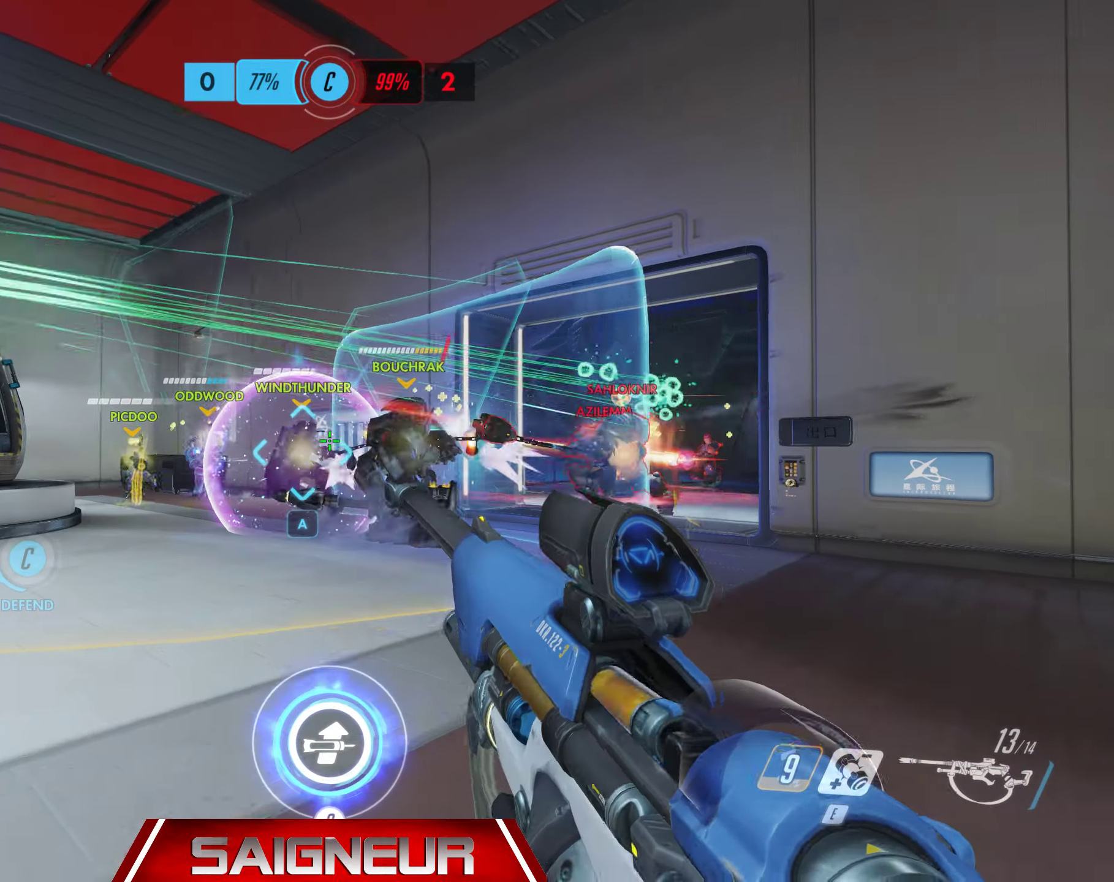
{"keys": ["a"], "mouse": ["left"], "events": [[117, "space", "down"], [133, "mouse_left", "up"], [250, "mouse_left", "down"], [283, "w", "up"], [300, "space", "up"], [400, "mouse_left", "up"], [450, "mouse_left", "down"]]}
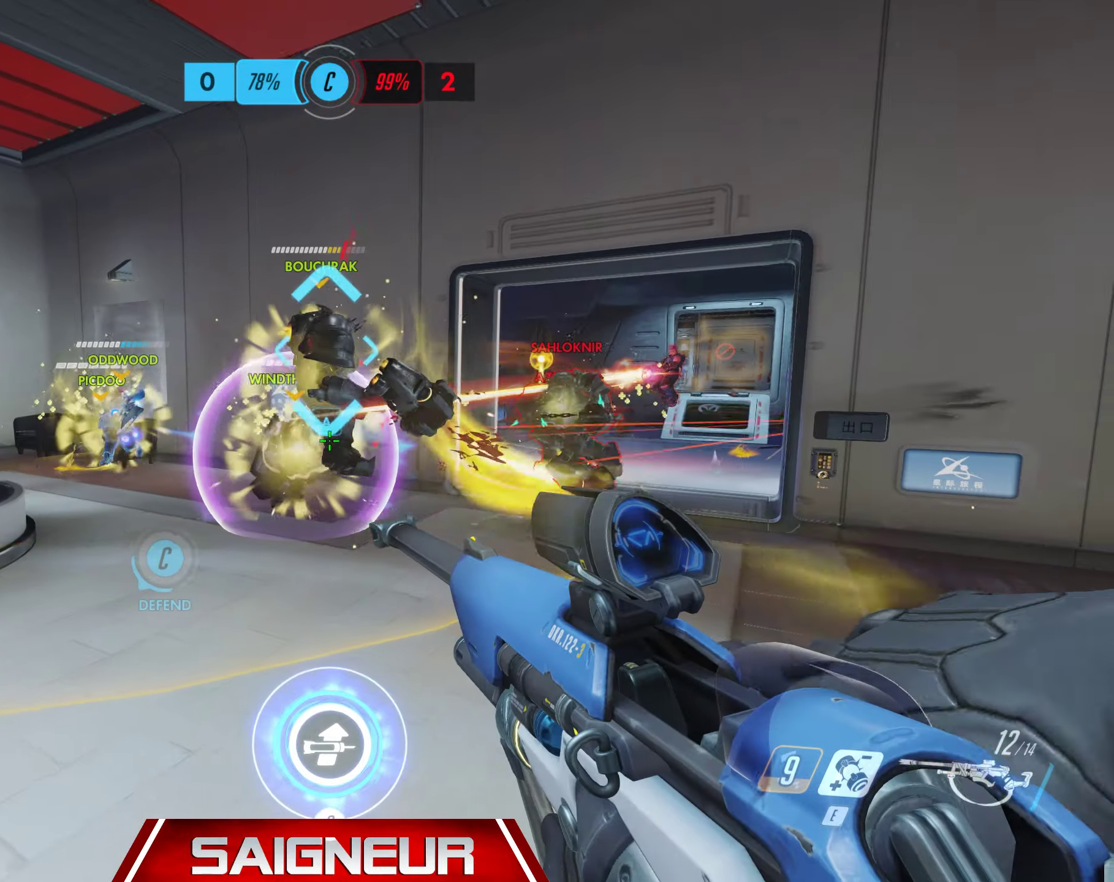
{"keys": ["a"], "mouse": ["left"], "events": [[83, "mouse_left", "up"], [150, "mouse_left", "down"], [233, "space", "down"], [250, "mouse_left", "up"], [300, "mouse_left", "down"], [417, "mouse_left", "up"], [433, "space", "up"], [467, "mouse_left", "down"]]}
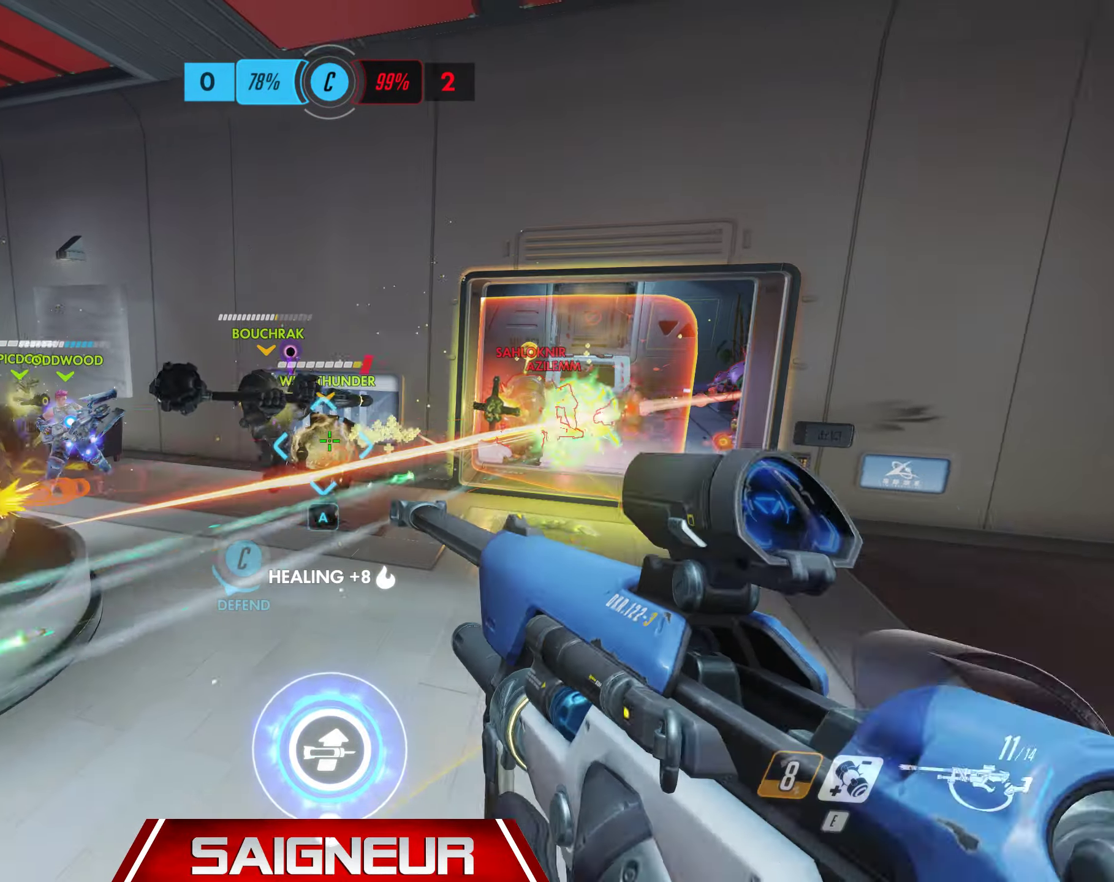
{"keys": ["a"], "mouse": [], "events": [[100, "mouse_left", "up"], [117, "e", "down"], [267, "e", "up"]]}
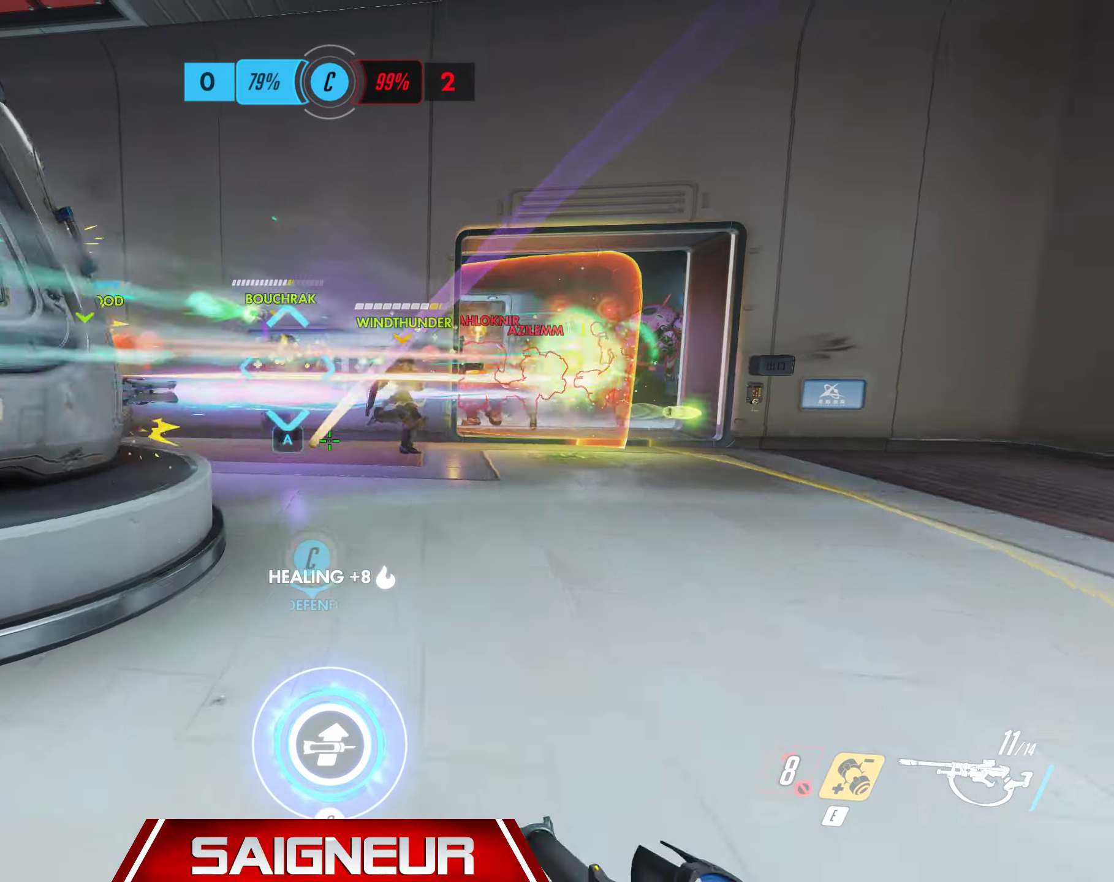
{"keys": ["a", "s"], "mouse": ["right"], "events": [[217, "space", "down"], [350, "s", "down"], [417, "space", "up"], [450, "mouse_right", "down"]]}
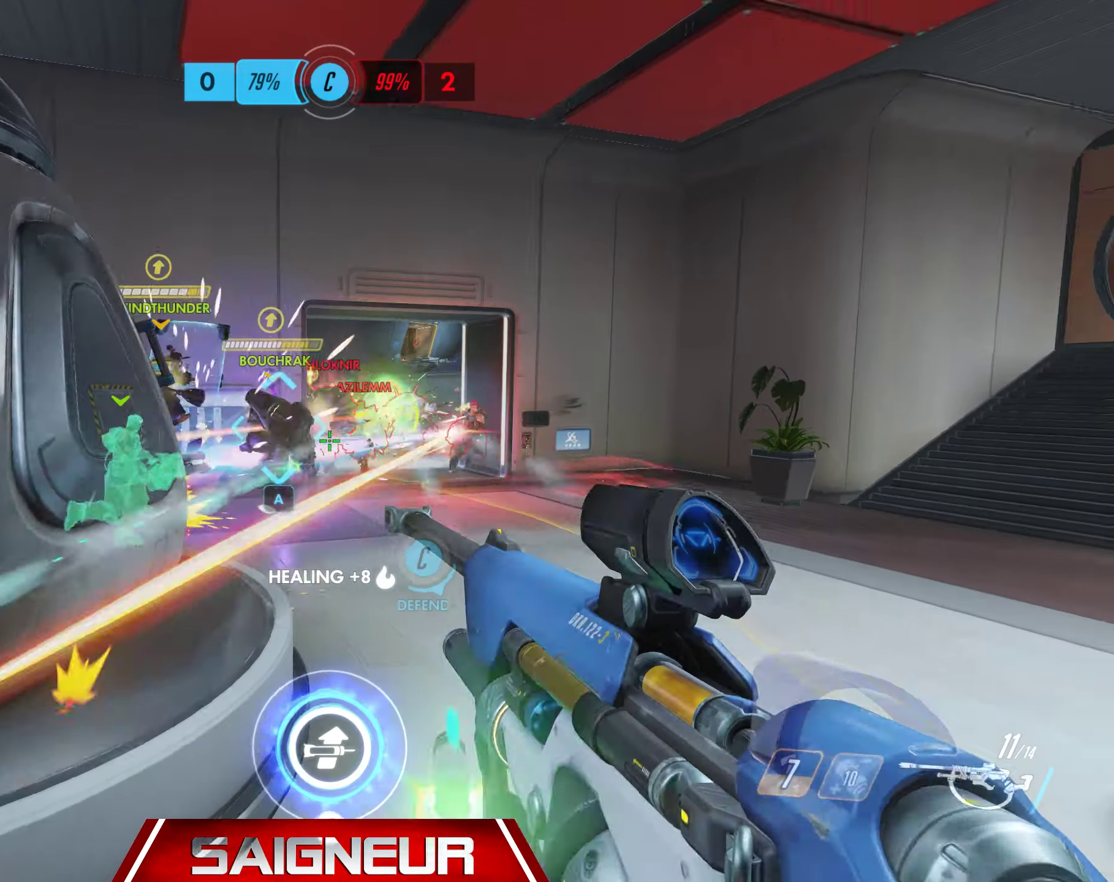
{"keys": ["d"], "mouse": ["right"], "events": [[33, "a", "up"], [33, "d", "down"], [100, "mouse_left", "down"], [267, "s", "up"], [350, "mouse_left", "up"]]}
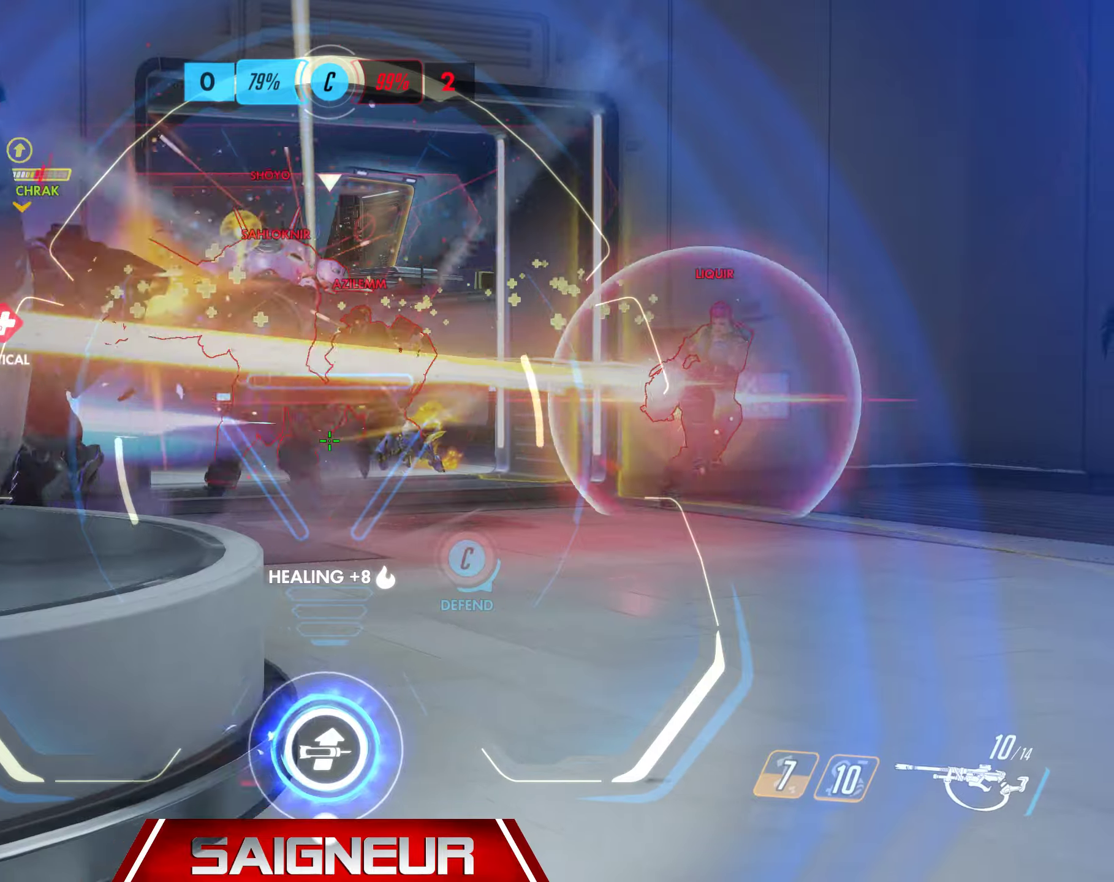
{"keys": ["a"], "mouse": ["left", "right"], "events": [[150, "mouse_left", "down"], [167, "a", "down"], [167, "s", "down"], [250, "d", "up"], [267, "mouse_left", "up"], [350, "mouse_left", "down"], [400, "s", "up"], [434, "mouse_left", "up"], [484, "mouse_left", "down"]]}
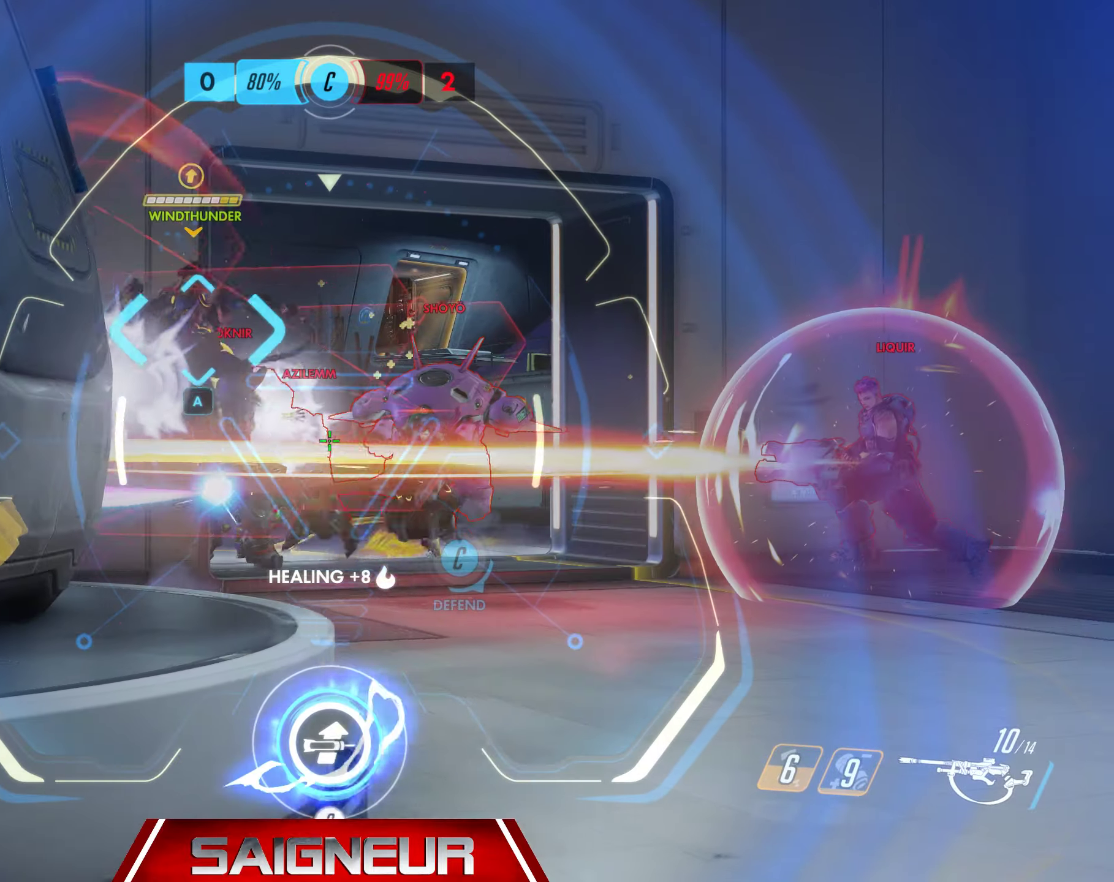
{"keys": ["d"], "mouse": ["right"], "events": [[84, "mouse_left", "up"], [150, "mouse_left", "down"], [234, "mouse_left", "up"], [300, "d", "down"], [334, "a", "up"]]}
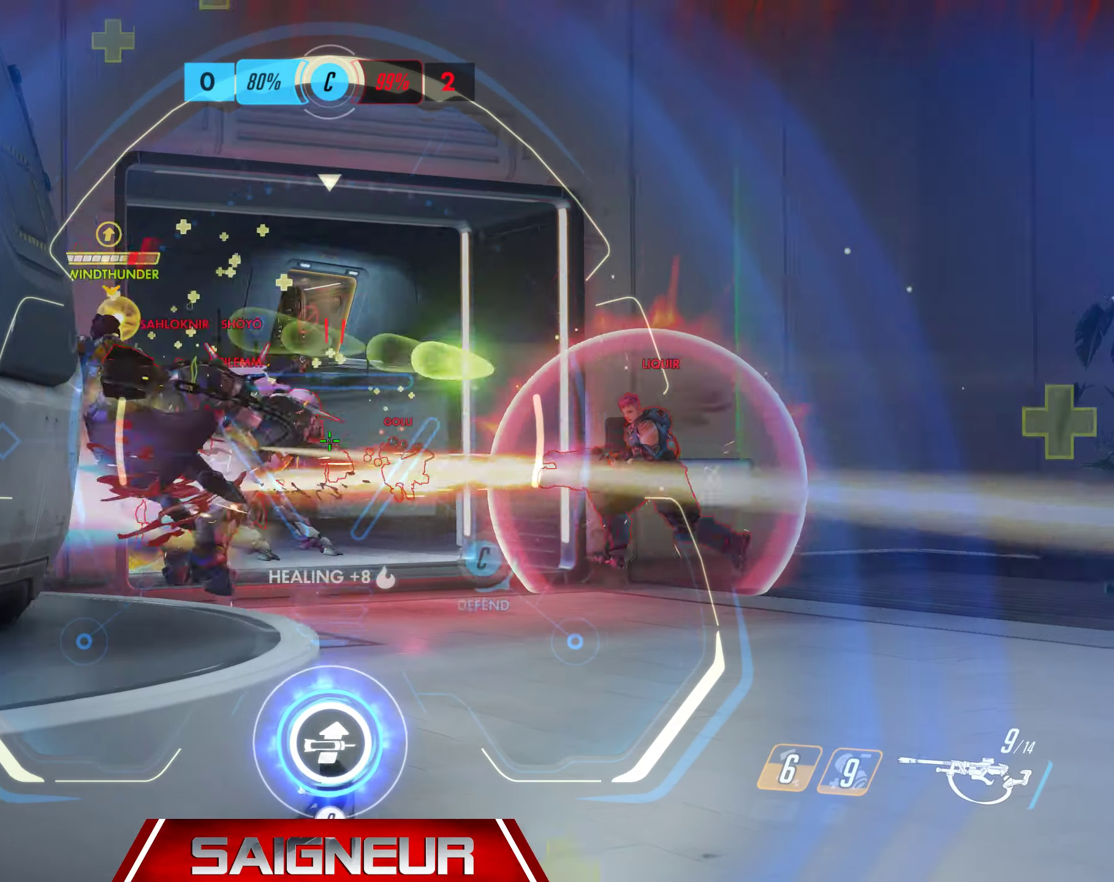
{"keys": ["a", "w"], "mouse": [], "events": [[150, "a", "down"], [184, "d", "up"], [234, "mouse_left", "down"], [334, "mouse_right", "up"], [350, "mouse_left", "up"], [500, "w", "down"]]}
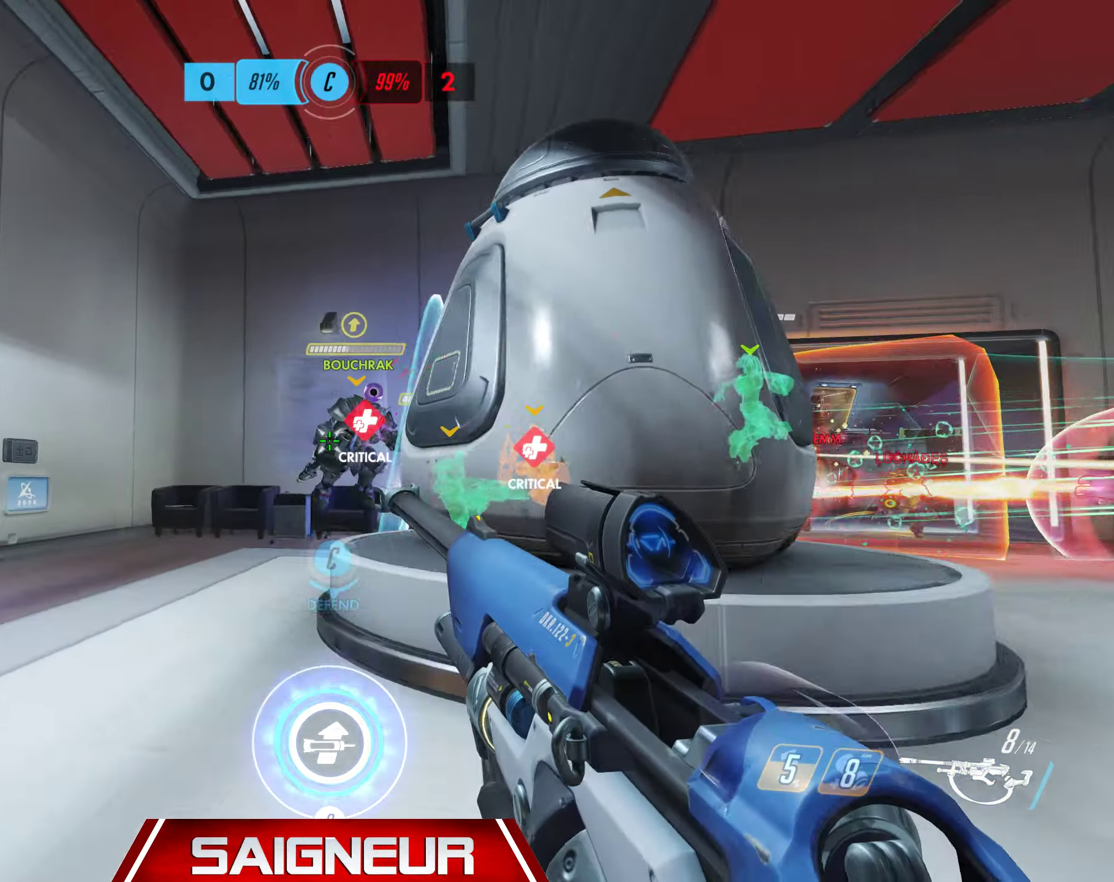
{"keys": ["a"], "mouse": ["left"], "events": [[134, "space", "down"], [300, "mouse_left", "down"], [350, "w", "up"], [367, "space", "up"], [400, "mouse_left", "up"], [484, "mouse_left", "down"]]}
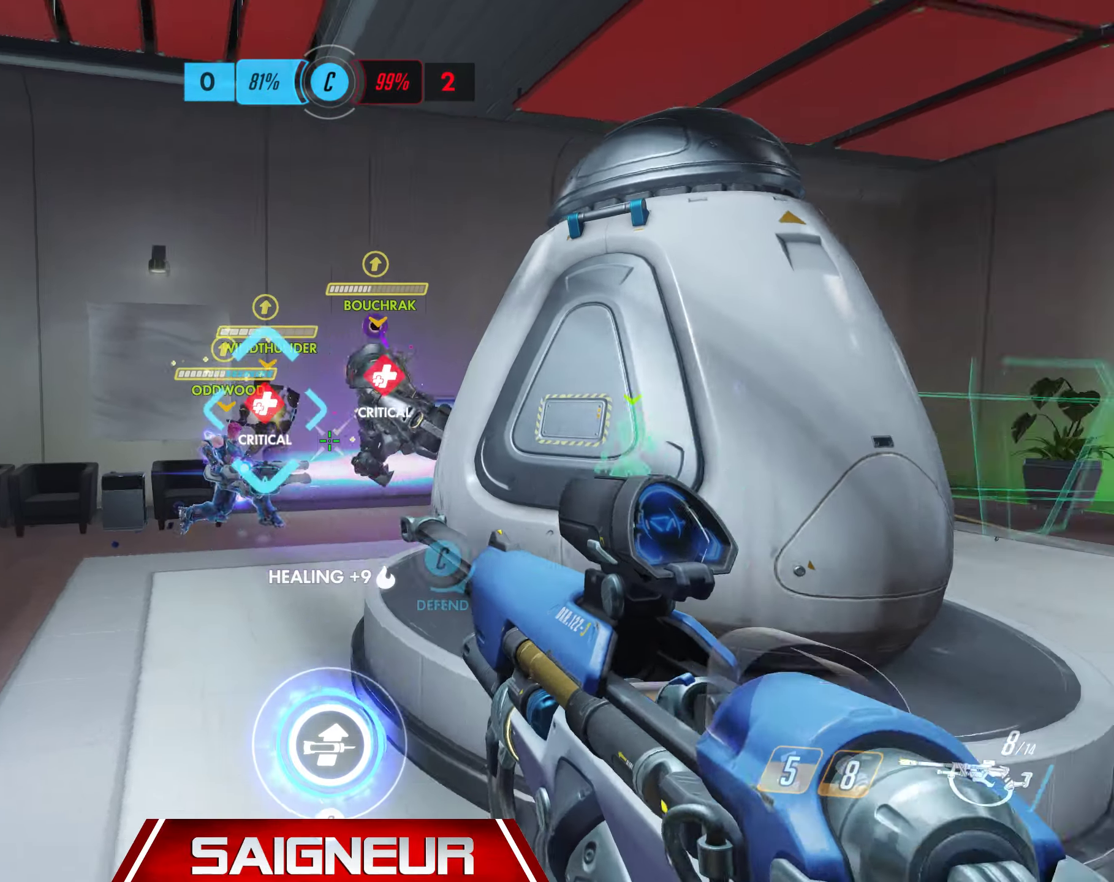
{"keys": ["w"], "mouse": [], "events": [[34, "mouse_left", "up"], [100, "mouse_left", "down"], [200, "mouse_left", "up"], [250, "mouse_left", "down"], [267, "w", "down"], [300, "a", "up"], [367, "mouse_left", "up"], [400, "q", "down"], [500, "q", "up"]]}
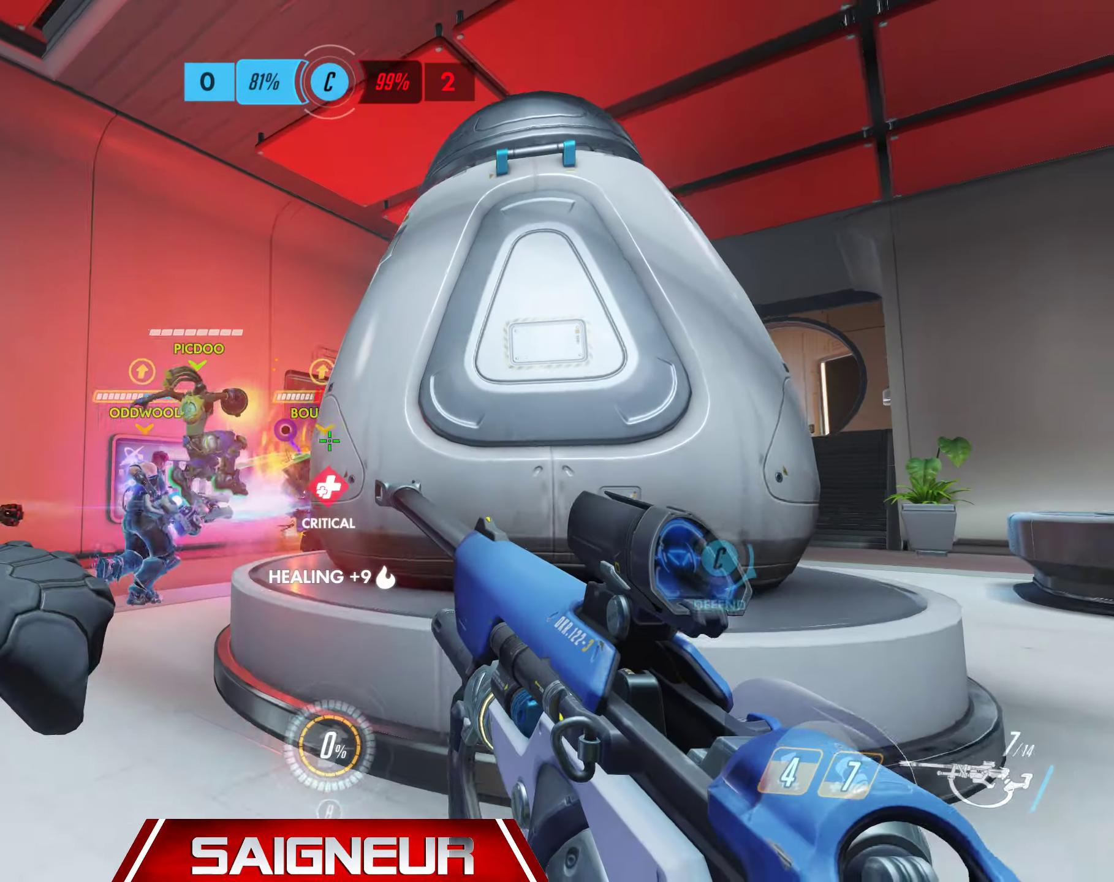
{"keys": ["d"], "mouse": [], "events": [[150, "d", "down"], [167, "w", "up"]]}
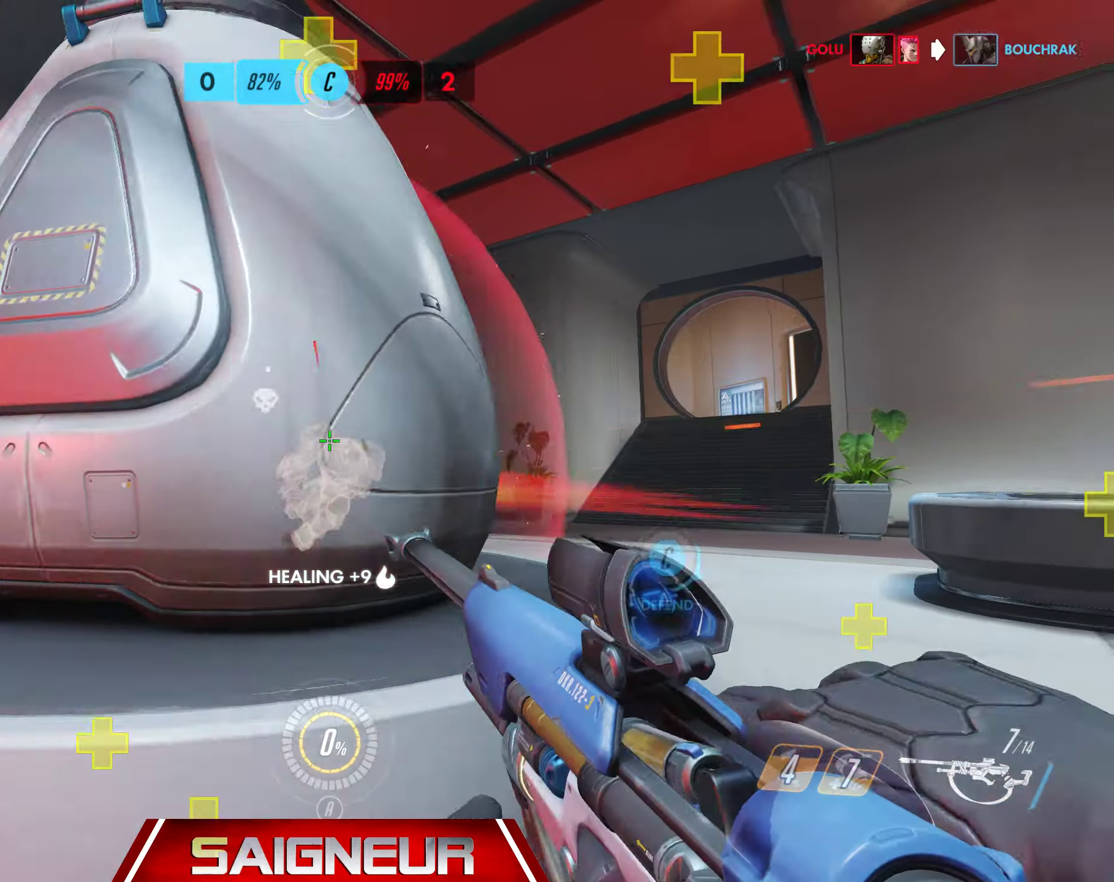
{"keys": ["d", "s"], "mouse": [], "events": [[284, "space", "down"], [484, "s", "down"], [500, "space", "up"]]}